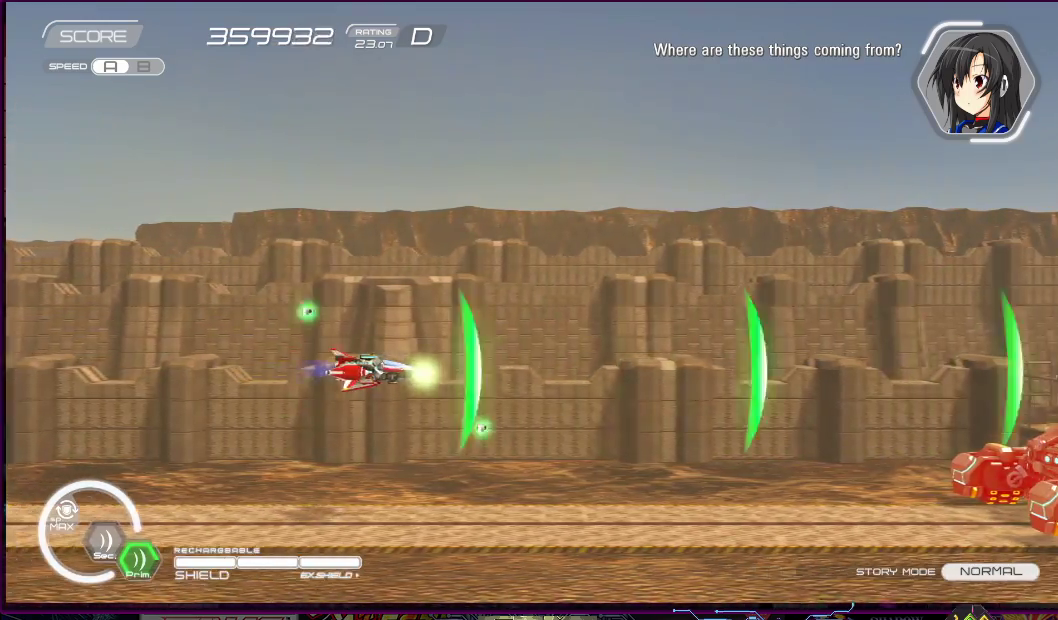
Gameplay with a controller (PlayStation layout); each line is a JSON object with the inputs held at the frame after it. "events" lists button and stick changes between this image and that frame as [ms after this image, input, new state], when the widget could be followed in between. Not read: L3 R3 left_stick.
{"buttons": ["SQUARE", "DPAD_LEFT"], "right_stick": "center", "events": [[50, "DPAD_DOWN", "down"], [67, "DPAD_LEFT", "up"], [167, "DPAD_DOWN", "up"], [400, "DPAD_LEFT", "down"]]}
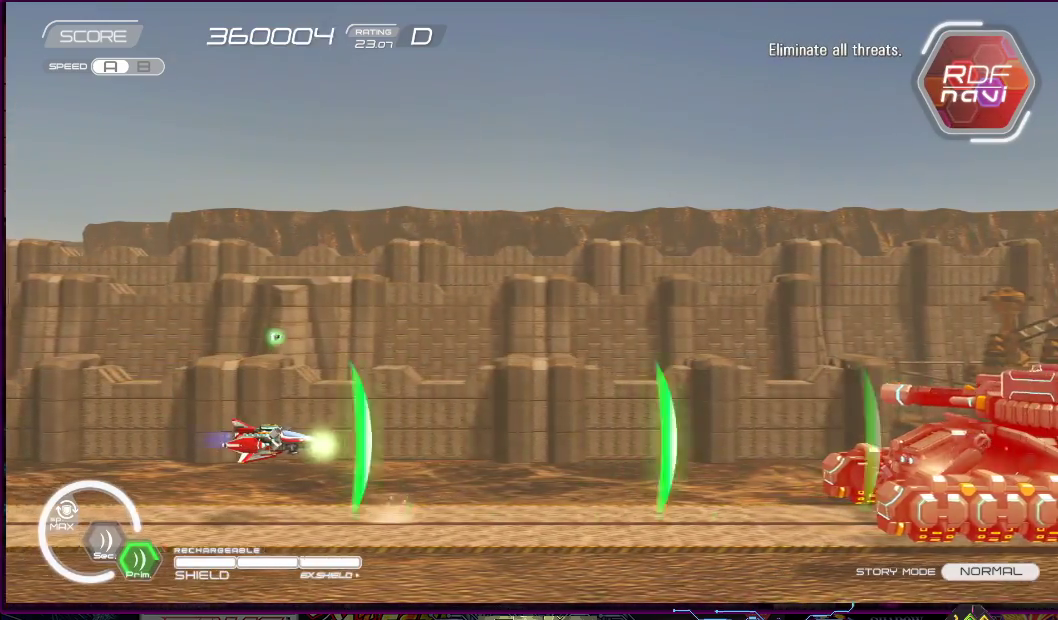
{"buttons": ["SQUARE"], "right_stick": "center", "events": [[17, "DPAD_LEFT", "up"], [217, "DPAD_LEFT", "down"], [383, "DPAD_LEFT", "up"]]}
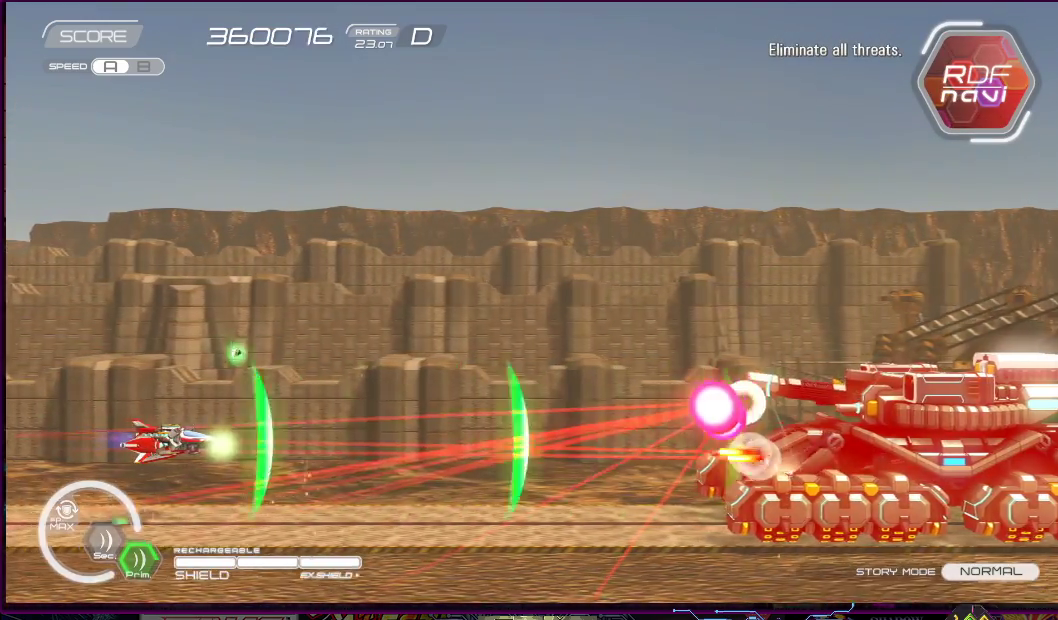
{"buttons": ["SQUARE", "DPAD_UP", "DPAD_LEFT"], "right_stick": "center", "events": [[317, "DPAD_DOWN", "down"], [317, "DPAD_LEFT", "down"], [367, "DPAD_DOWN", "up"], [367, "DPAD_LEFT", "up"], [483, "DPAD_UP", "down"], [500, "DPAD_LEFT", "down"]]}
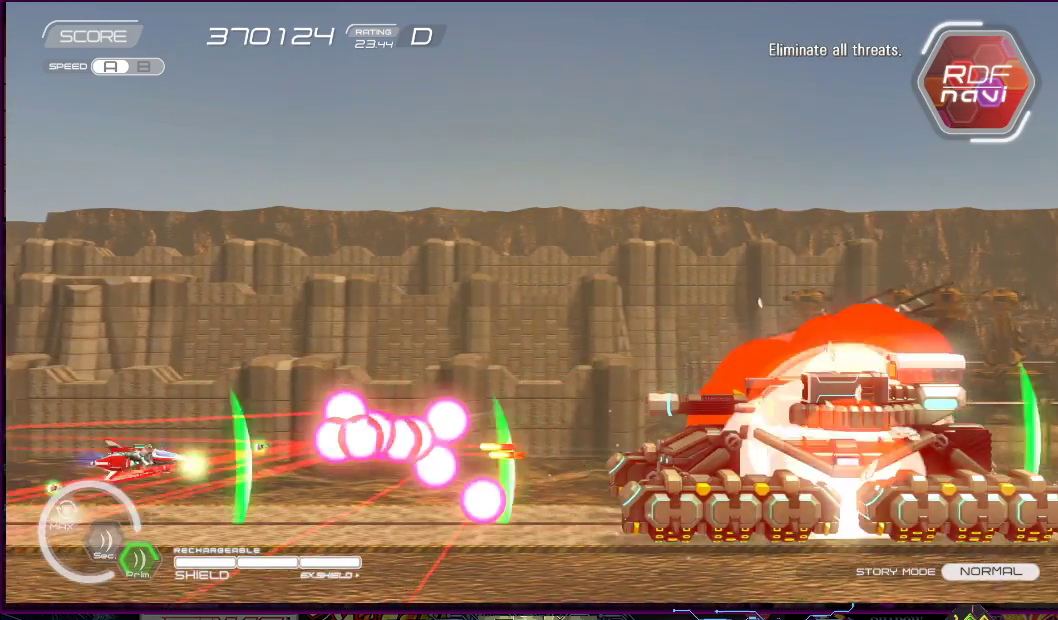
{"buttons": ["SQUARE", "DPAD_RIGHT"], "right_stick": "center", "events": [[333, "DPAD_LEFT", "up"], [350, "DPAD_RIGHT", "down"], [383, "DPAD_UP", "up"], [417, "DPAD_DOWN", "down"], [500, "DPAD_DOWN", "up"]]}
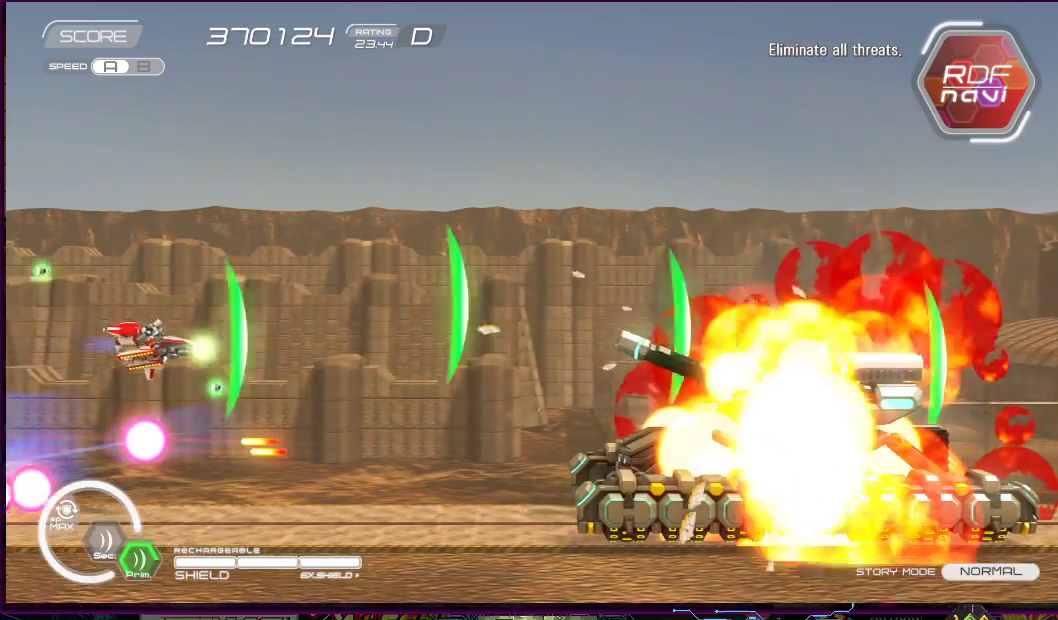
{"buttons": ["SQUARE"], "right_stick": "center", "events": [[67, "DPAD_RIGHT", "up"]]}
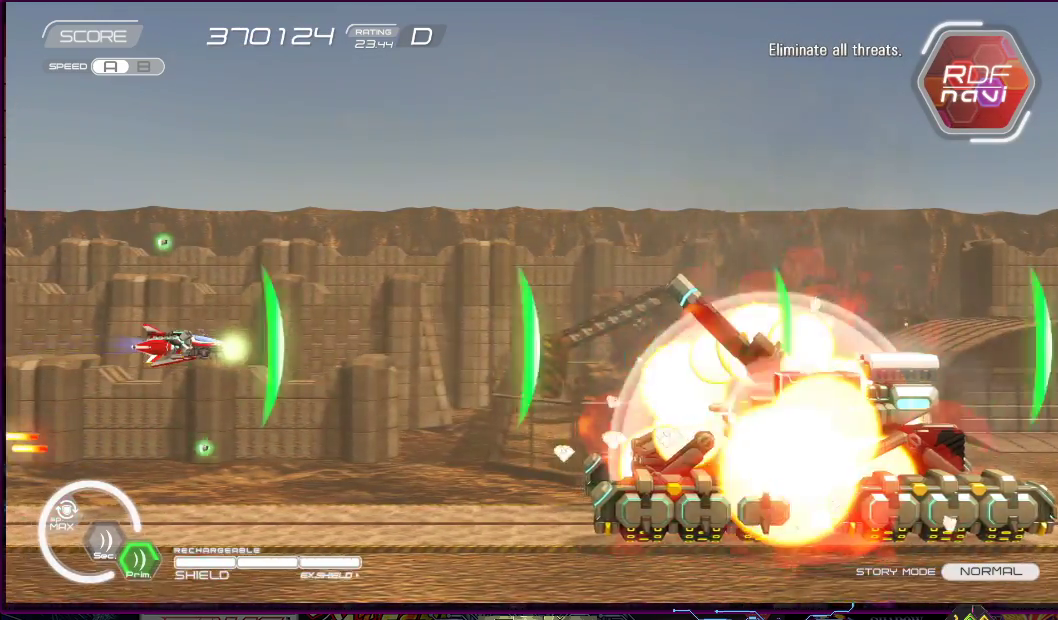
{"buttons": ["SQUARE", "DPAD_UP", "DPAD_LEFT"], "right_stick": "center", "events": [[200, "DPAD_DOWN", "down"], [267, "DPAD_DOWN", "up"], [400, "DPAD_LEFT", "down"], [400, "DPAD_UP", "down"]]}
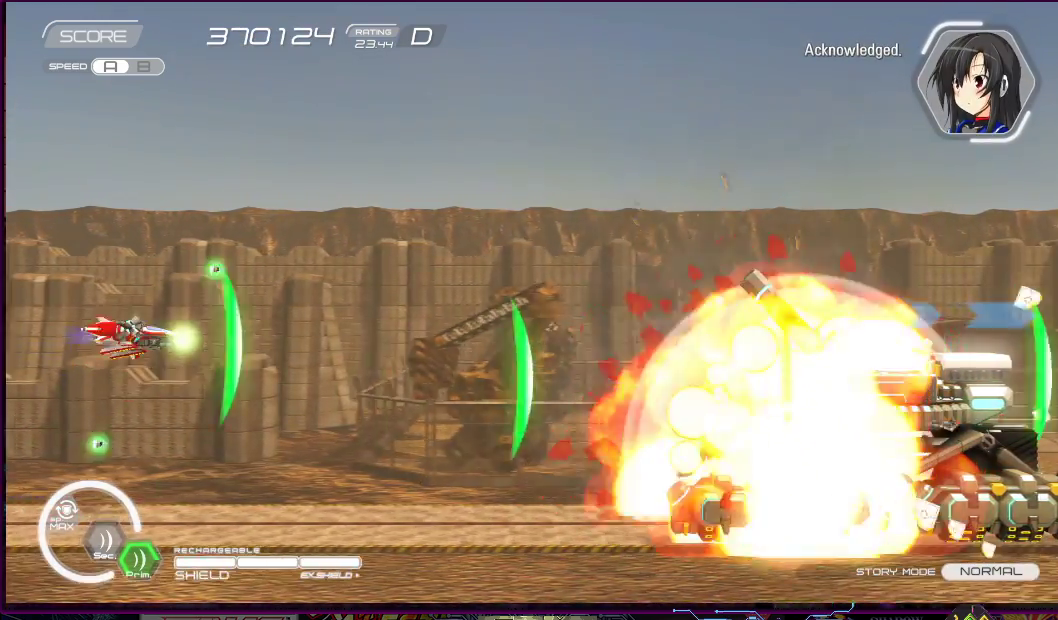
{"buttons": ["SQUARE", "DPAD_DOWN", "DPAD_RIGHT"], "right_stick": "center", "events": [[117, "DPAD_LEFT", "up"], [317, "DPAD_RIGHT", "down"], [433, "DPAD_UP", "up"], [467, "DPAD_DOWN", "down"]]}
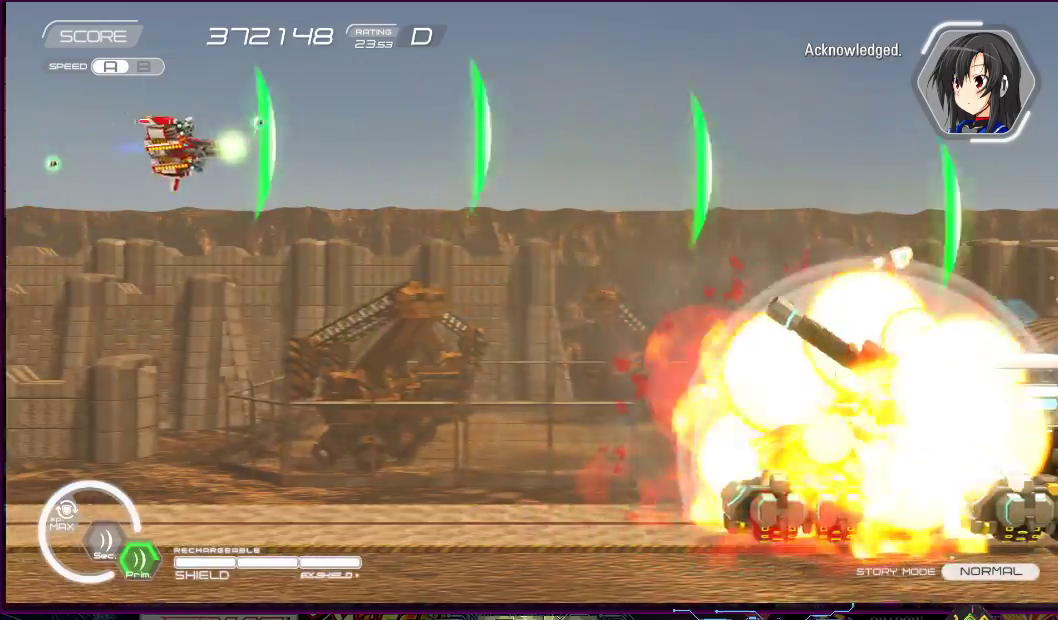
{"buttons": ["SQUARE"], "right_stick": "center", "events": [[100, "DPAD_RIGHT", "up"], [350, "DPAD_DOWN", "up"]]}
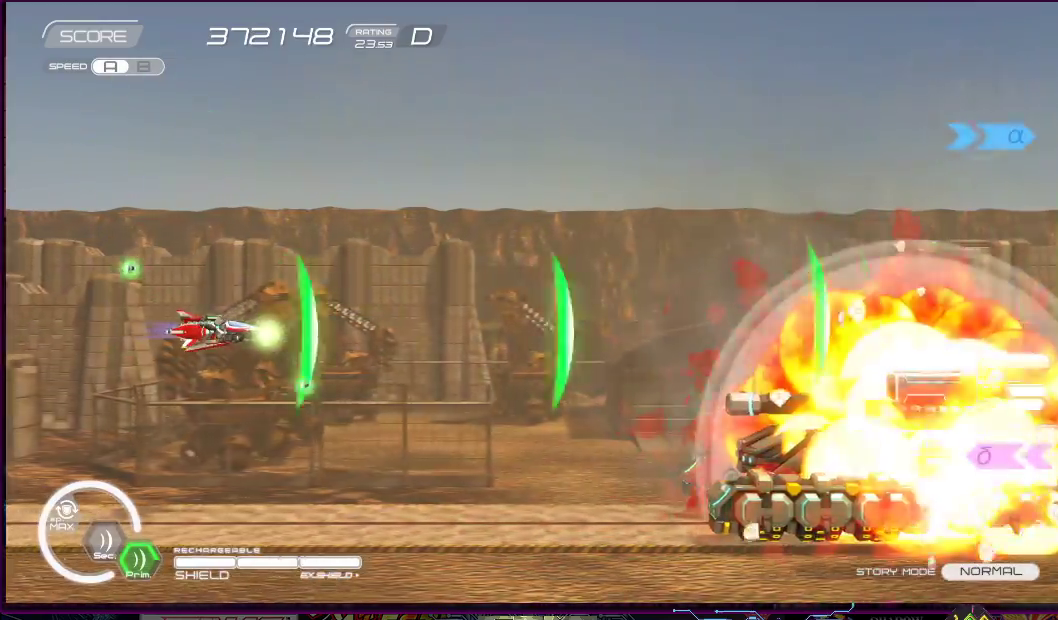
{"buttons": ["SQUARE", "DPAD_DOWN"], "right_stick": "center", "events": [[417, "DPAD_DOWN", "down"]]}
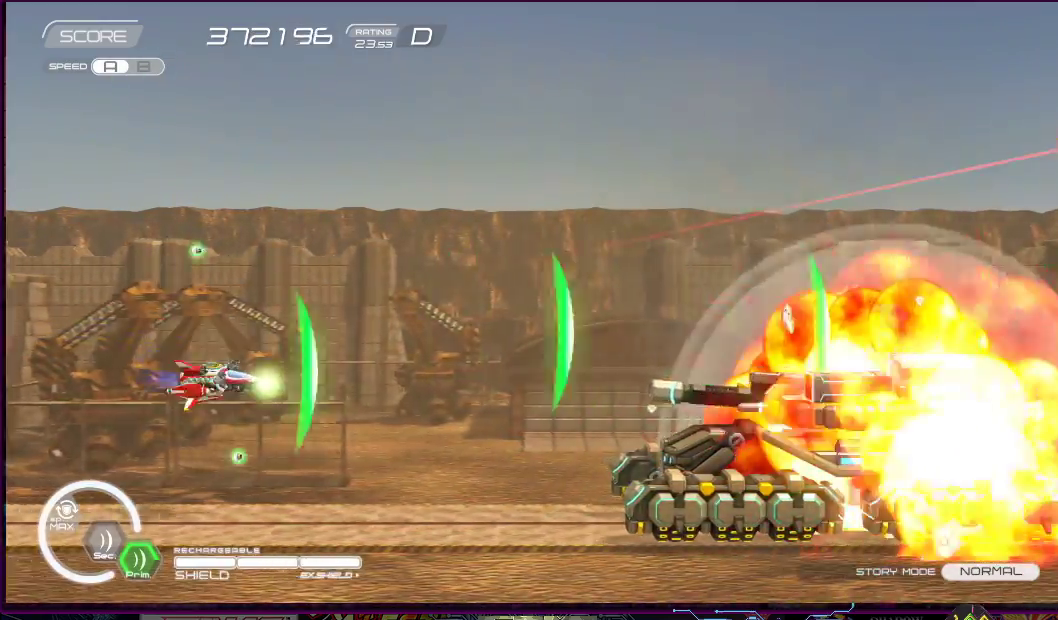
{"buttons": ["SQUARE", "DPAD_UP", "DPAD_LEFT"], "right_stick": "center", "events": [[50, "DPAD_DOWN", "up"], [350, "DPAD_LEFT", "down"], [450, "DPAD_UP", "down"]]}
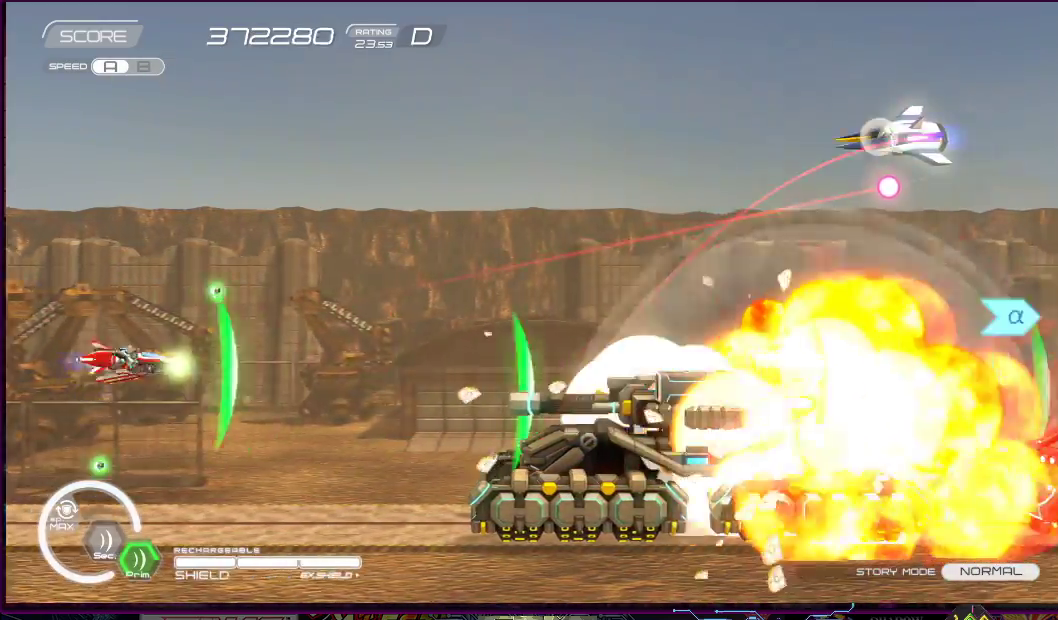
{"buttons": ["SQUARE", "DPAD_UP", "DPAD_LEFT"], "right_stick": "center", "events": [[67, "DPAD_LEFT", "up"], [467, "DPAD_LEFT", "down"]]}
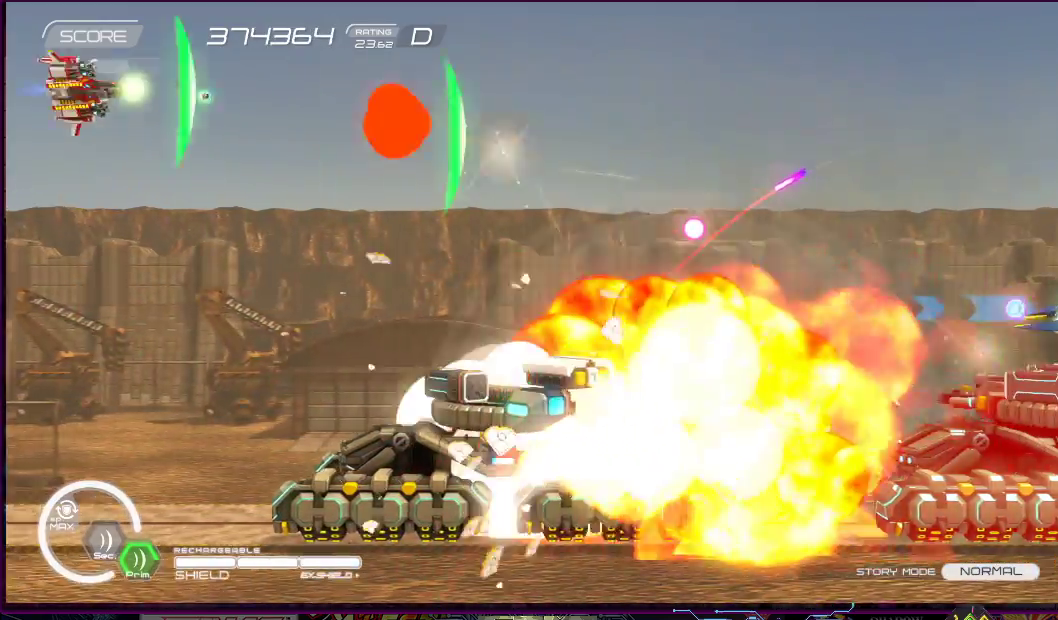
{"buttons": ["SQUARE"], "right_stick": "center", "events": [[17, "DPAD_DOWN", "down"], [17, "DPAD_UP", "up"], [50, "DPAD_LEFT", "up"], [150, "DPAD_LEFT", "down"], [367, "DPAD_LEFT", "up"], [383, "DPAD_DOWN", "up"]]}
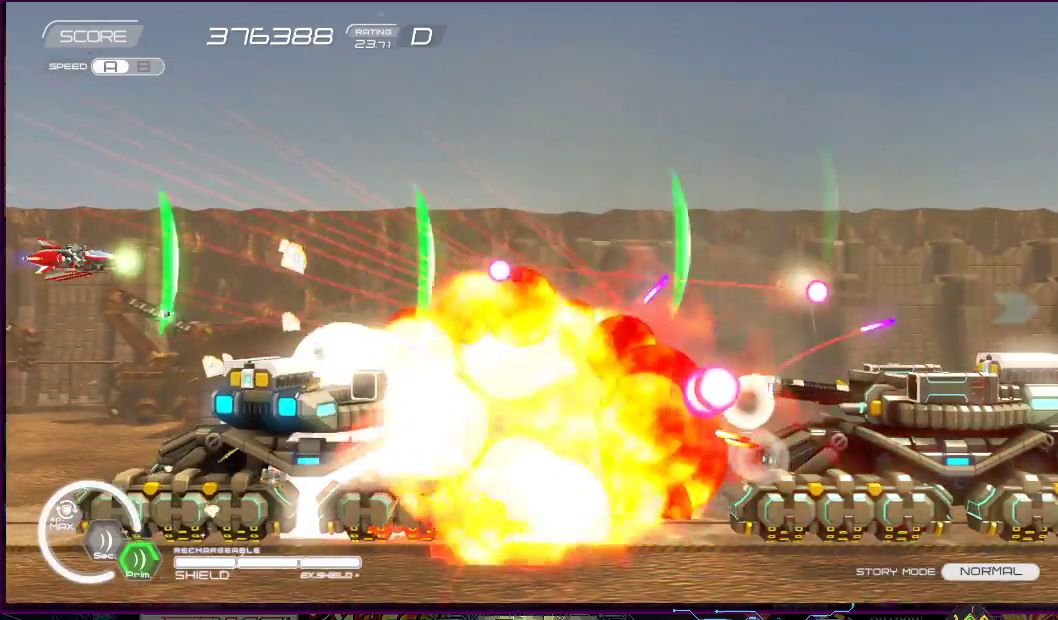
{"buttons": ["SQUARE", "DPAD_DOWN", "DPAD_RIGHT"], "right_stick": "center", "events": [[167, "DPAD_LEFT", "down"], [167, "DPAD_UP", "down"], [200, "DPAD_LEFT", "up"], [233, "DPAD_RIGHT", "down"], [300, "DPAD_UP", "up"], [500, "DPAD_DOWN", "down"]]}
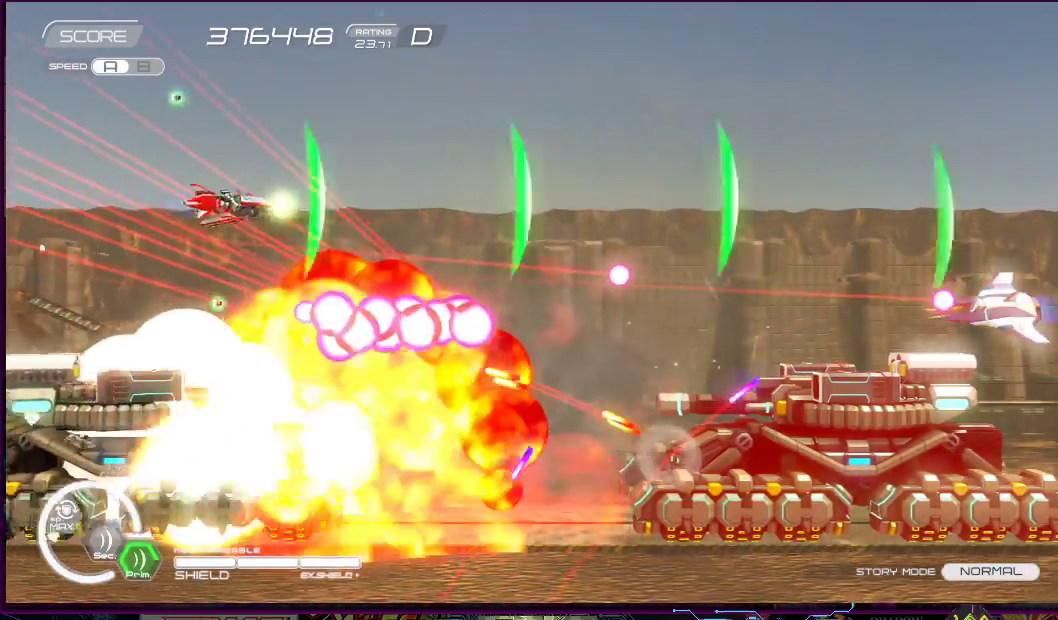
{"buttons": ["SQUARE", "DPAD_RIGHT"], "right_stick": "center", "events": [[50, "DPAD_LEFT", "down"], [50, "DPAD_UP", "down"], [117, "DPAD_DOWN", "up"], [217, "DPAD_LEFT", "up"], [433, "DPAD_UP", "up"]]}
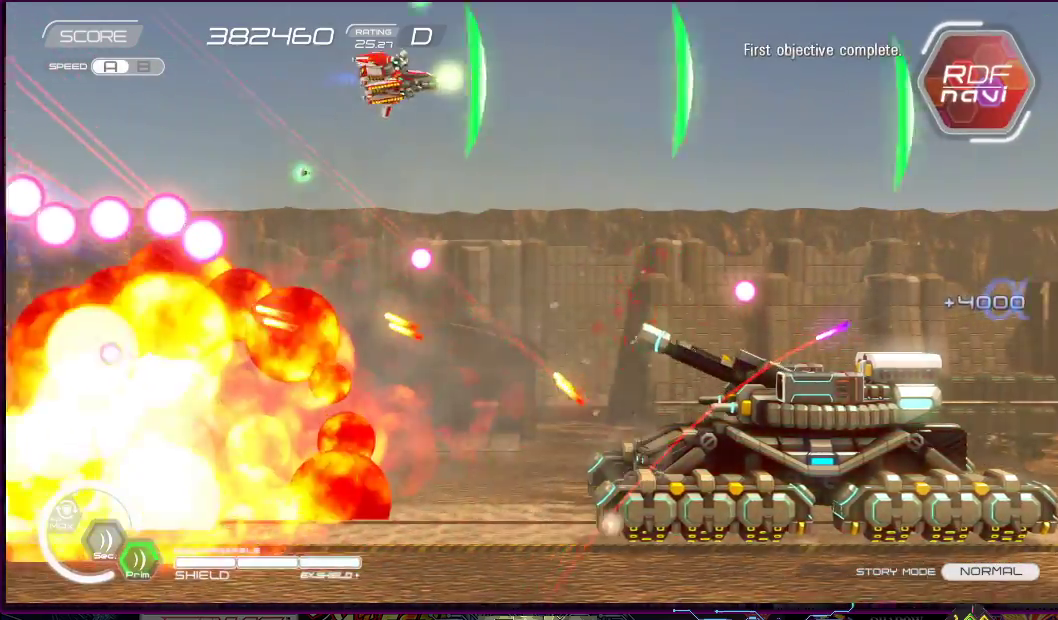
{"buttons": ["R2", "DPAD_UP"], "right_stick": "center", "events": [[117, "DPAD_DOWN", "down"], [167, "SQUARE", "up"], [233, "DPAD_DOWN", "up"], [283, "R2", "down"], [300, "DPAD_UP", "down"], [333, "DPAD_RIGHT", "up"]]}
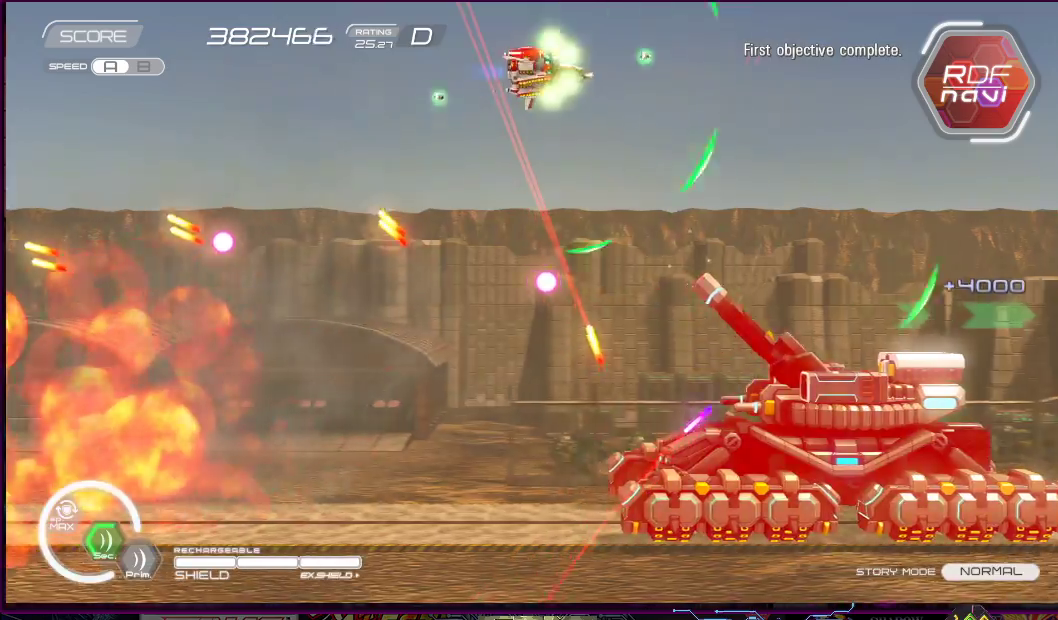
{"buttons": ["R2", "DPAD_LEFT"], "right_stick": "center"}
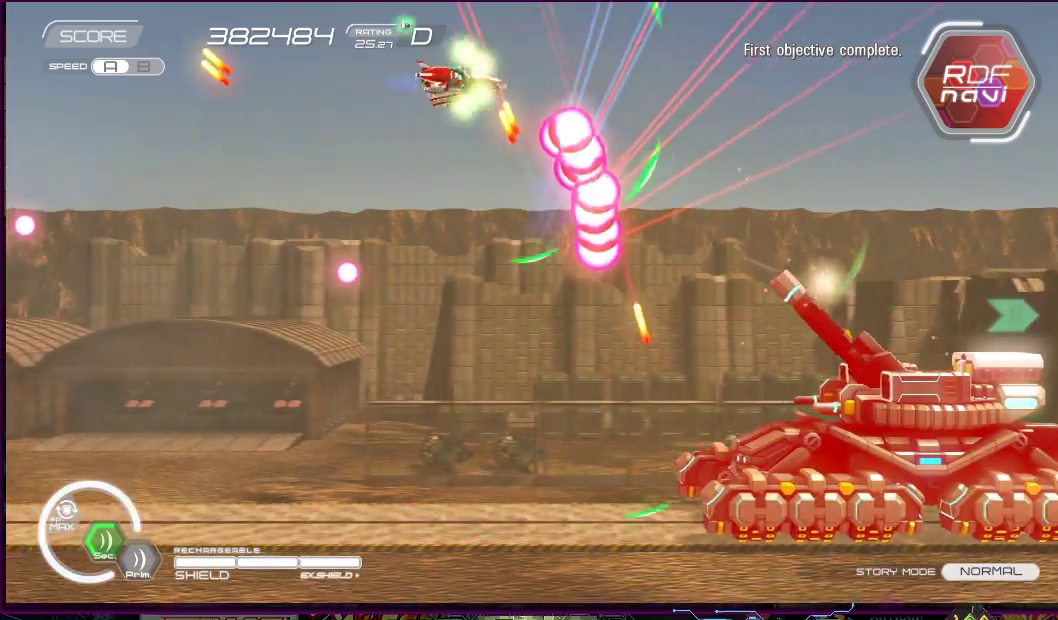
{"buttons": ["R2", "DPAD_DOWN", "DPAD_RIGHT"], "right_stick": "center", "events": [[117, "DPAD_DOWN", "down"], [250, "DPAD_LEFT", "up"], [283, "DPAD_RIGHT", "down"]]}
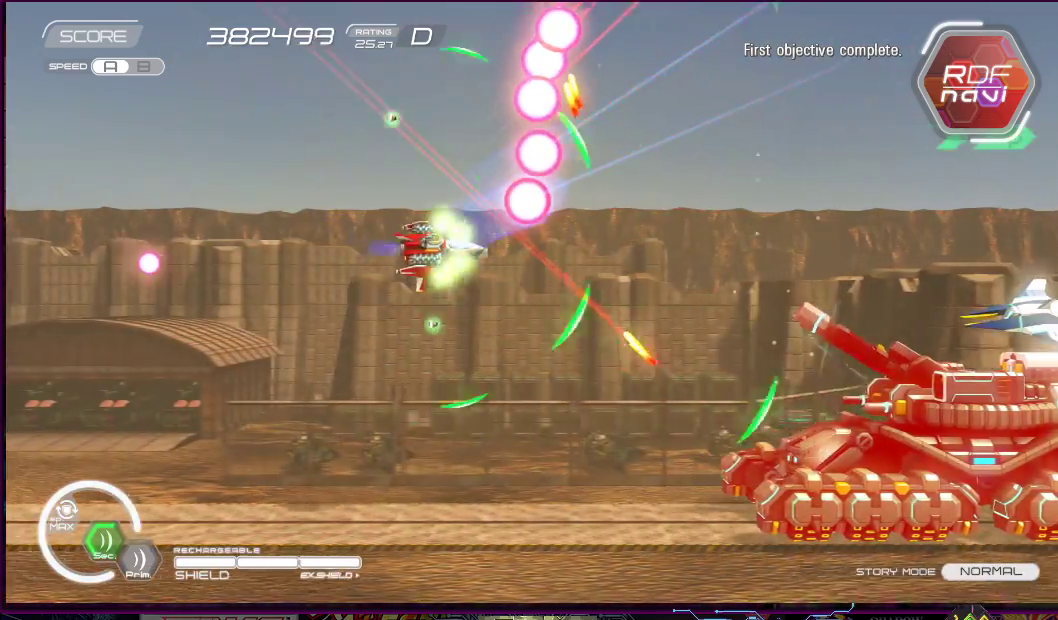
{"buttons": ["SQUARE", "DPAD_UP", "DPAD_LEFT"], "right_stick": "center", "events": [[17, "DPAD_RIGHT", "up"], [100, "SQUARE", "down"], [133, "R2", "up"], [350, "DPAD_LEFT", "down"], [383, "DPAD_DOWN", "up"], [467, "DPAD_UP", "down"]]}
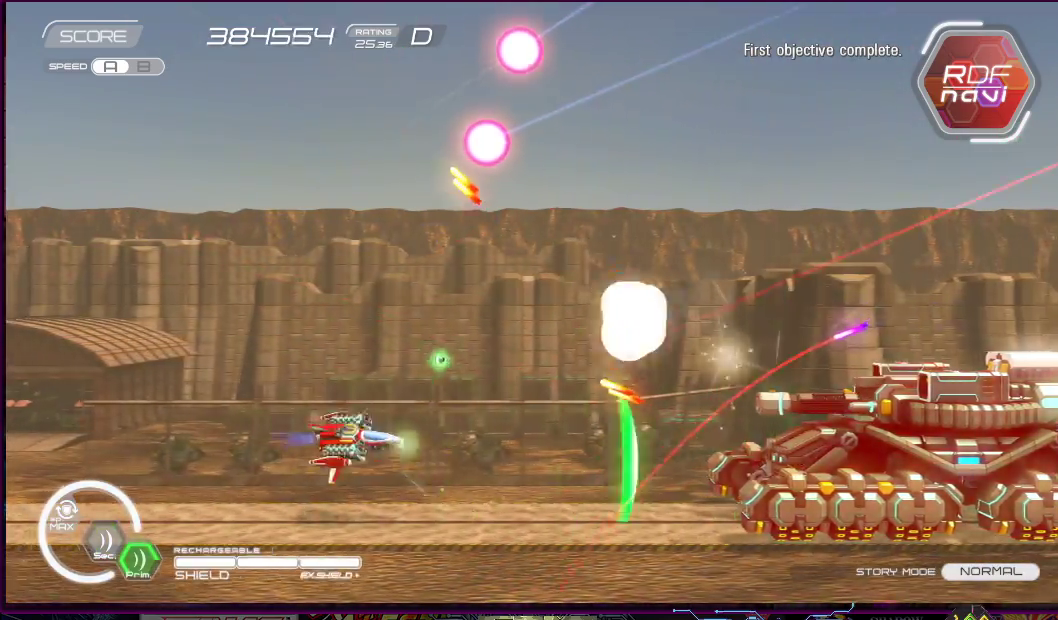
{"buttons": ["SQUARE"], "right_stick": "center", "events": [[217, "DPAD_UP", "up"], [283, "DPAD_DOWN", "down"], [450, "DPAD_DOWN", "up"], [450, "DPAD_LEFT", "up"]]}
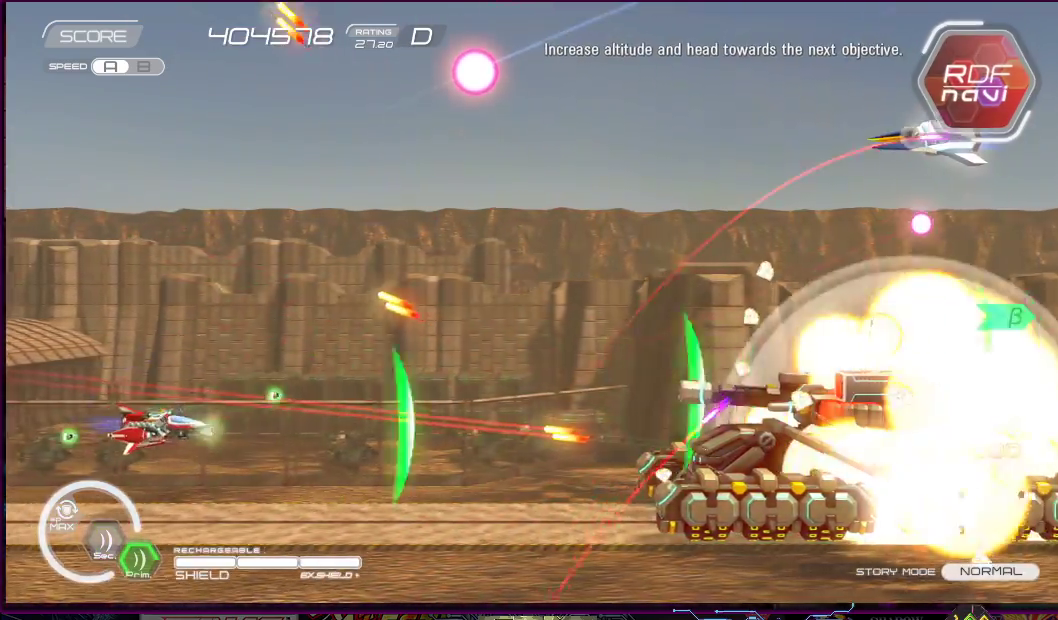
{"buttons": ["SQUARE", "DPAD_UP", "DPAD_RIGHT"], "right_stick": "center", "events": [[150, "DPAD_LEFT", "down"], [267, "DPAD_LEFT", "up"], [367, "DPAD_UP", "down"], [467, "DPAD_RIGHT", "down"]]}
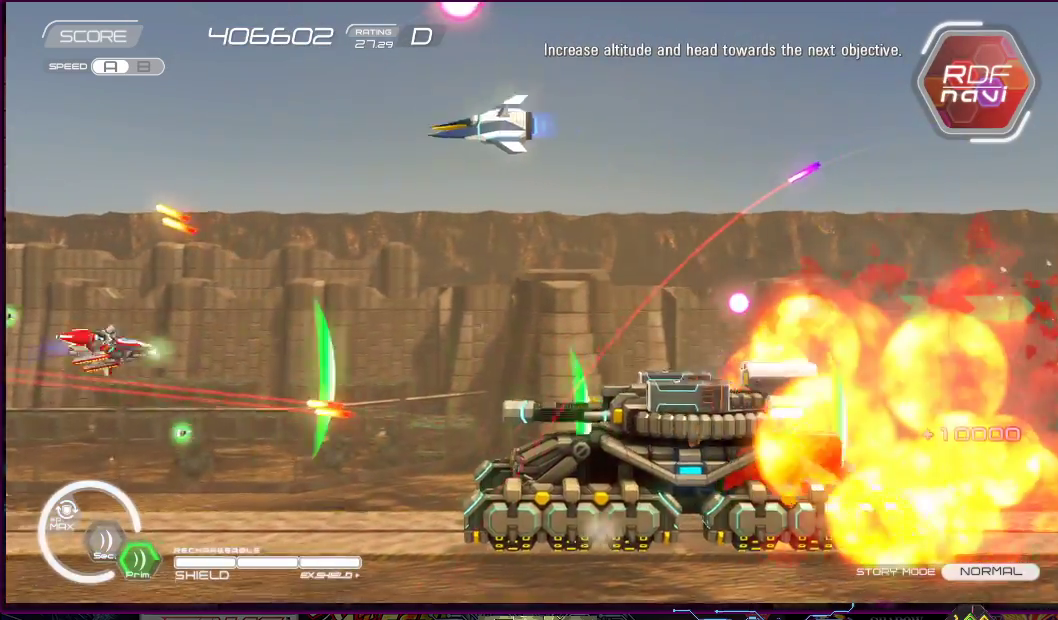
{"buttons": ["SQUARE", "DPAD_DOWN", "DPAD_RIGHT"], "right_stick": "center", "events": [[200, "DPAD_RIGHT", "up"], [200, "DPAD_UP", "up"], [383, "DPAD_UP", "down"], [400, "DPAD_RIGHT", "down"], [467, "DPAD_UP", "up"], [483, "DPAD_DOWN", "down"]]}
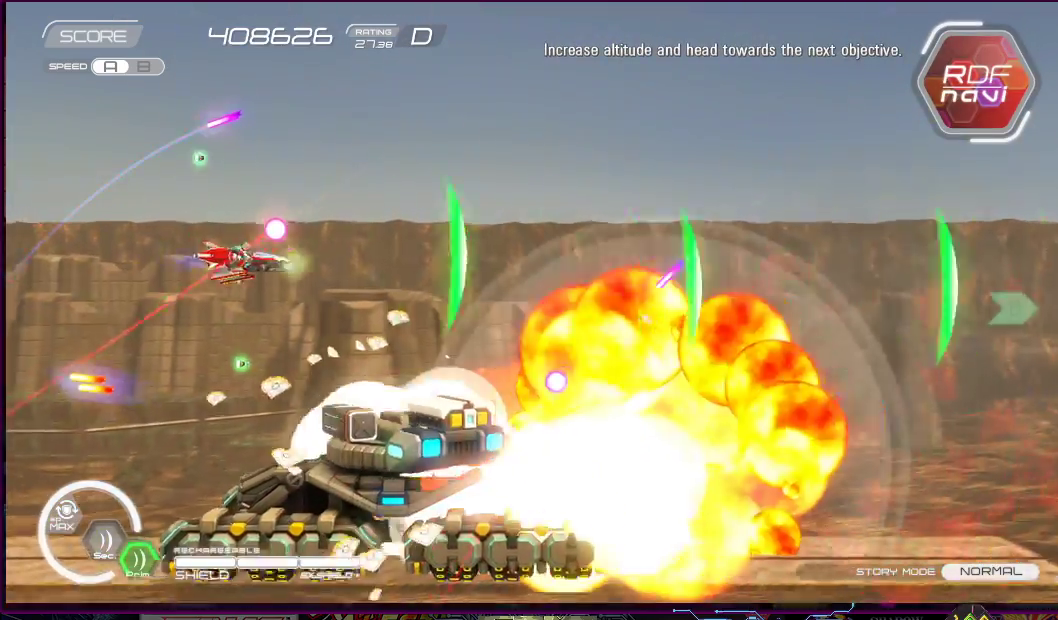
{"buttons": ["R2", "DPAD_RIGHT"], "right_stick": "center", "events": [[33, "SQUARE", "up"], [100, "R2", "down"], [167, "DPAD_LEFT", "down"], [167, "DPAD_UP", "down"], [250, "DPAD_DOWN", "up"], [283, "DPAD_LEFT", "up"], [450, "DPAD_UP", "up"]]}
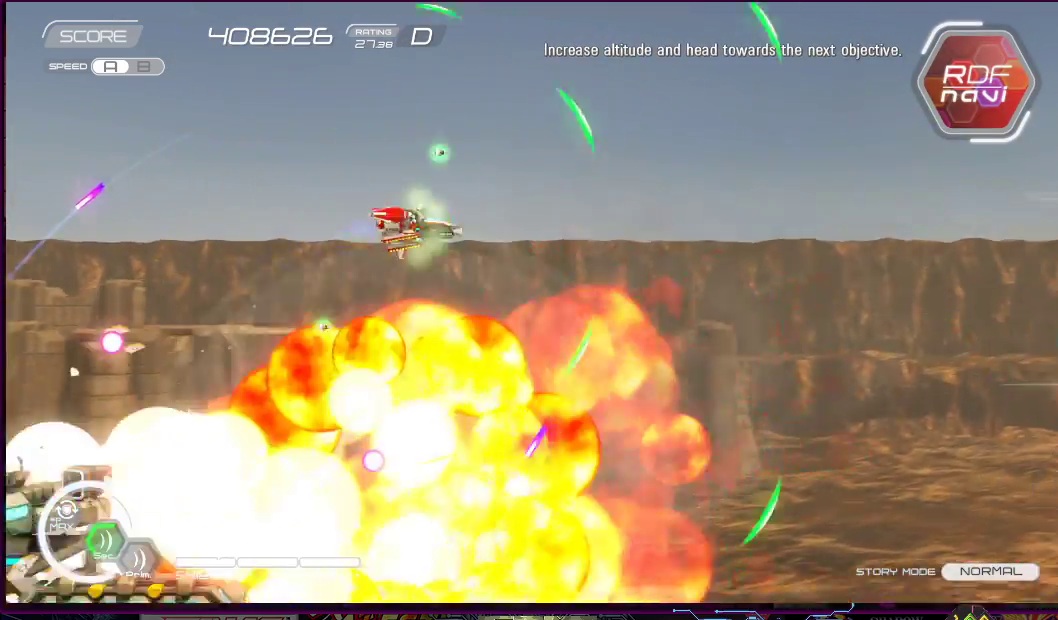
{"buttons": ["R2", "DPAD_LEFT"], "right_stick": "center", "events": [[217, "DPAD_RIGHT", "up"], [300, "DPAD_LEFT", "down"]]}
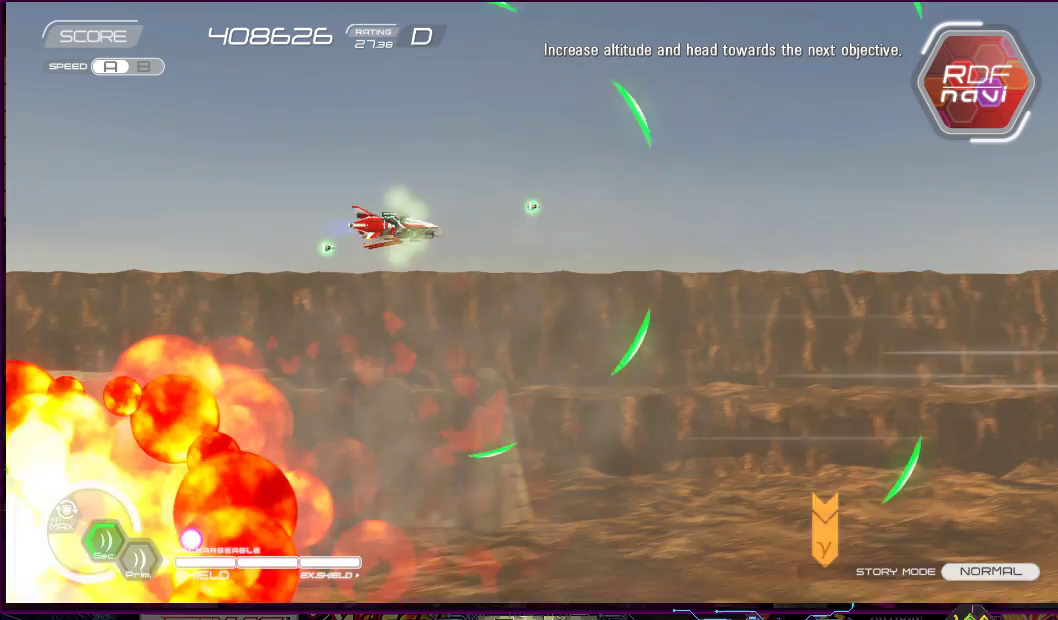
{"buttons": ["R2", "DPAD_DOWN", "DPAD_RIGHT"], "right_stick": "center", "events": [[33, "DPAD_UP", "down"], [67, "DPAD_LEFT", "up"], [67, "DPAD_UP", "up"], [350, "DPAD_DOWN", "down"], [350, "DPAD_RIGHT", "down"]]}
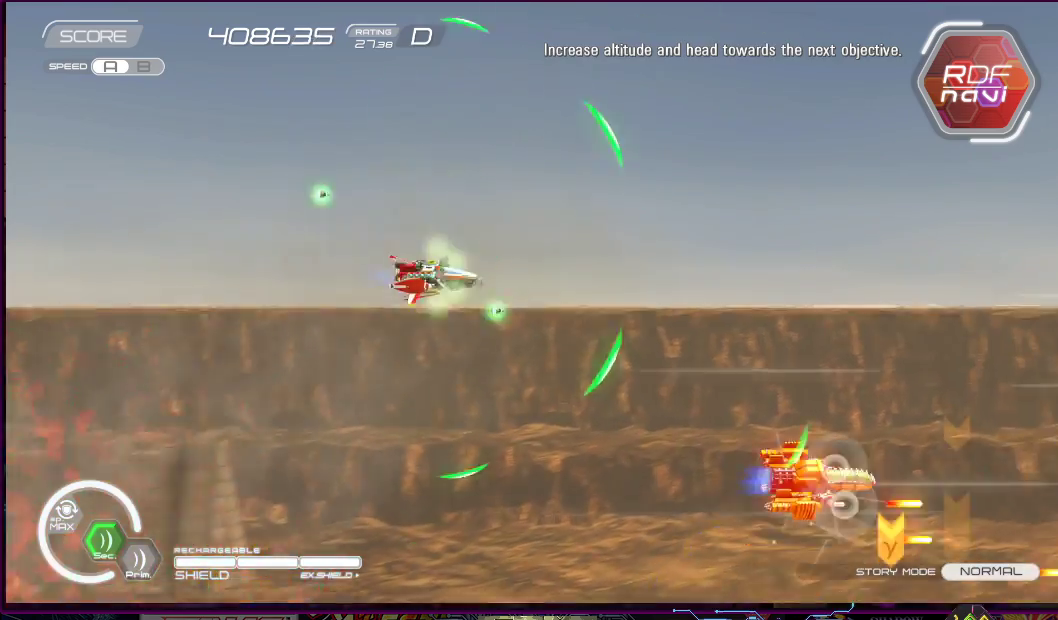
{"buttons": ["SQUARE", "DPAD_LEFT"], "right_stick": "center"}
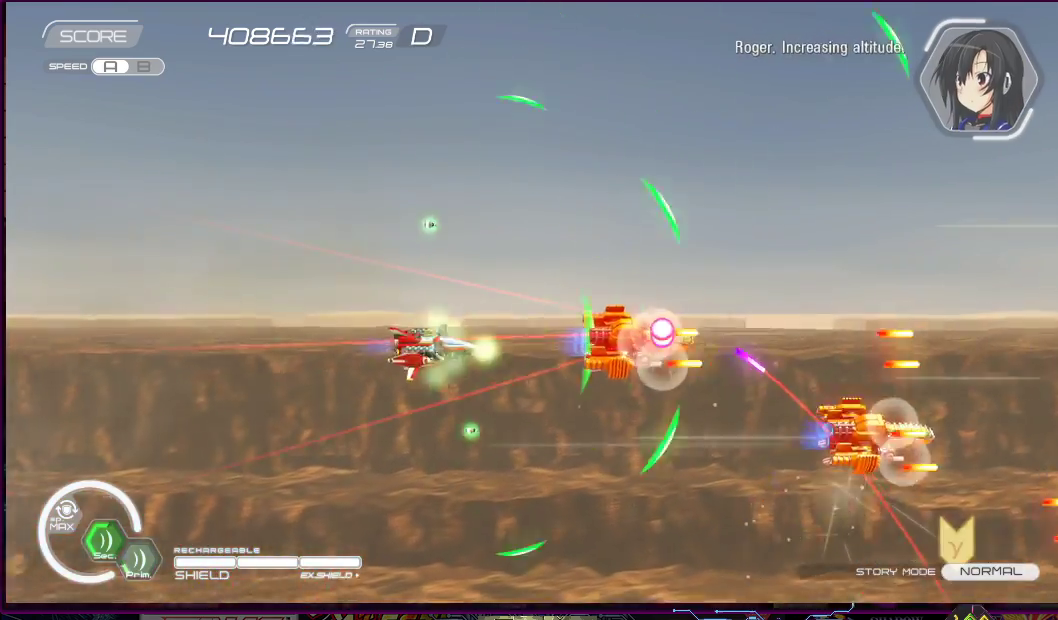
{"buttons": ["SQUARE", "DPAD_LEFT"], "right_stick": "center", "events": []}
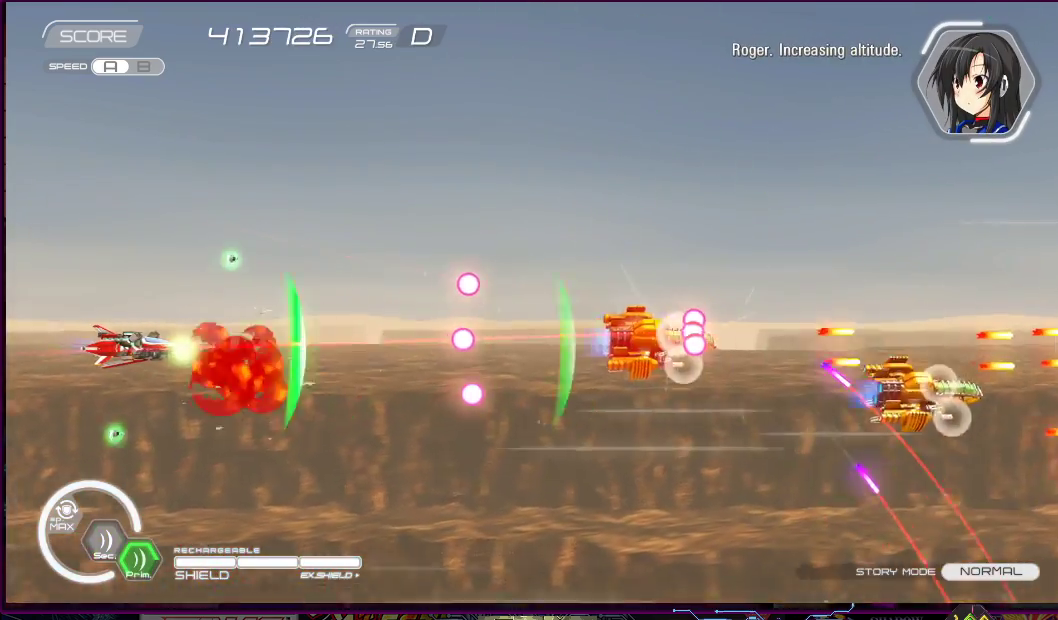
{"buttons": ["SQUARE"], "right_stick": "center", "events": [[117, "DPAD_LEFT", "up"], [367, "DPAD_UP", "down"], [383, "DPAD_LEFT", "down"], [467, "DPAD_LEFT", "up"], [500, "DPAD_UP", "up"]]}
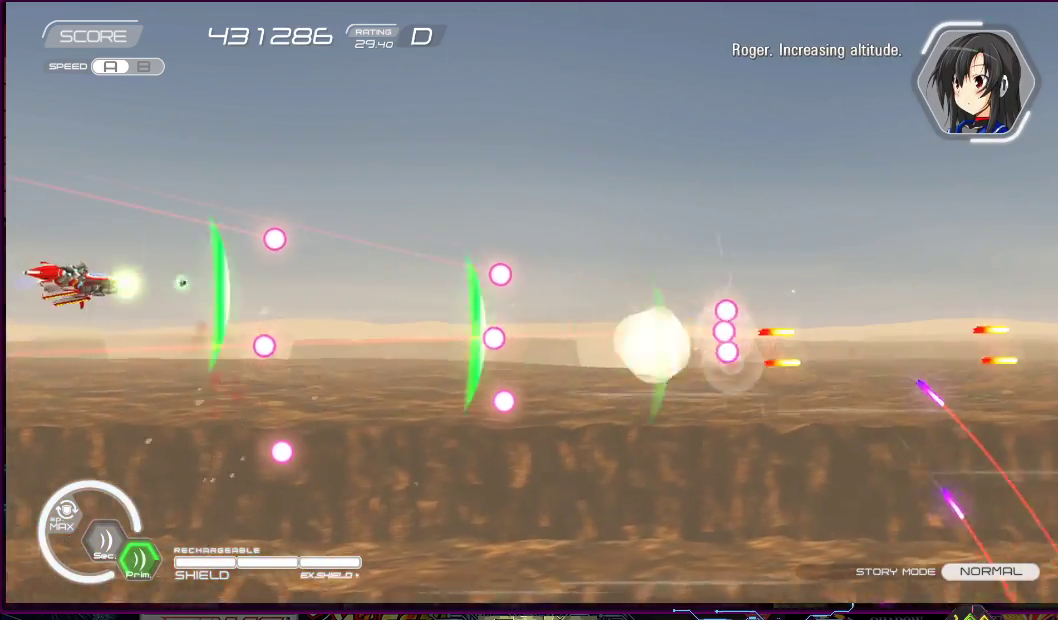
{"buttons": ["SQUARE"], "right_stick": "center", "events": []}
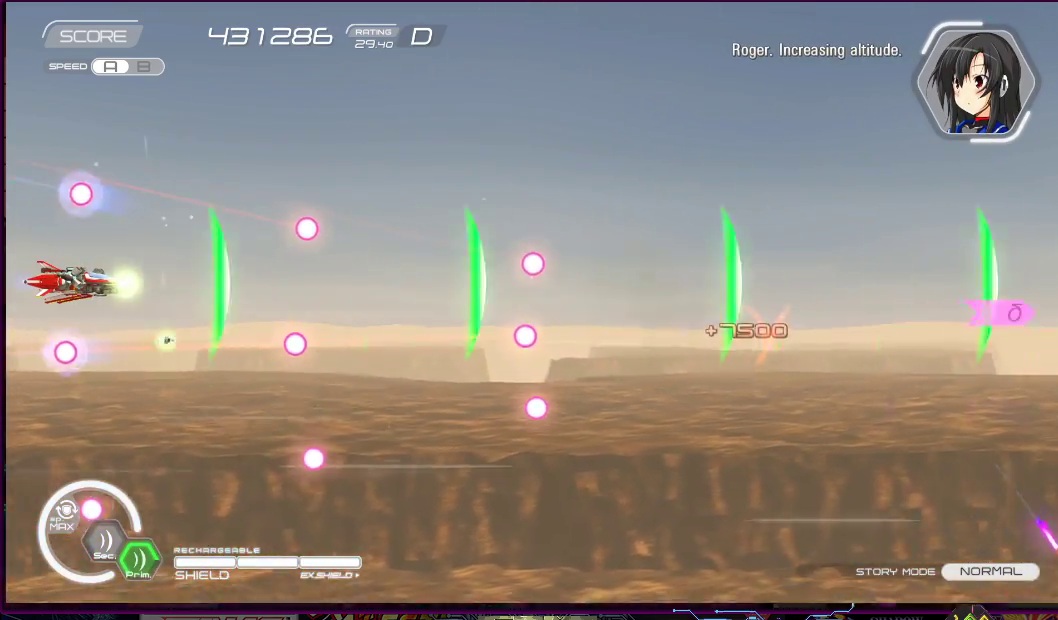
{"buttons": ["SQUARE", "DPAD_RIGHT"], "right_stick": "center", "events": [[50, "DPAD_RIGHT", "down"]]}
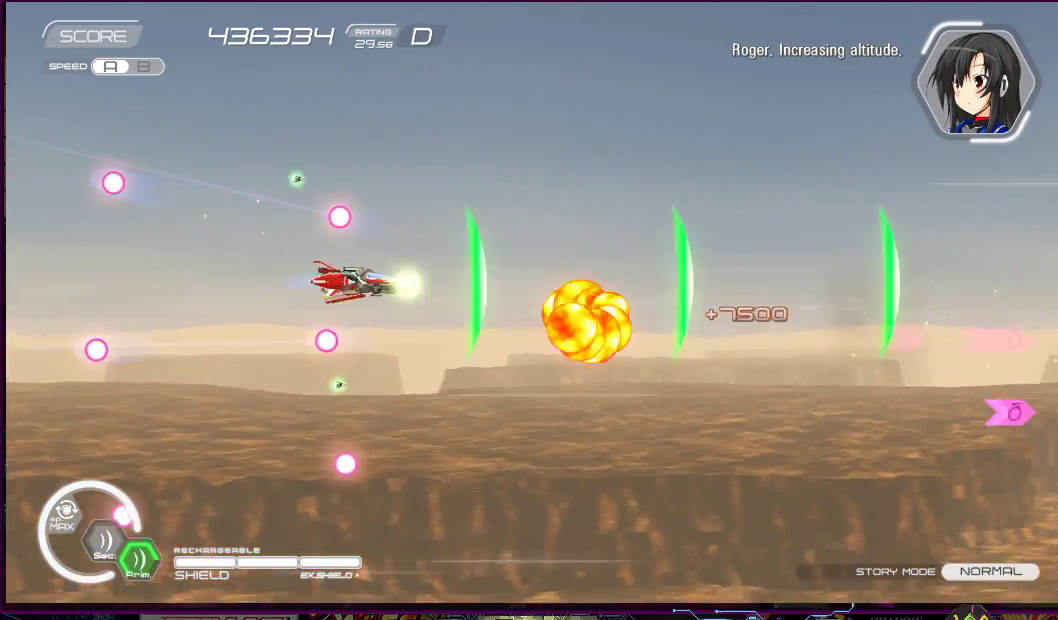
{"buttons": ["SQUARE", "DPAD_DOWN", "DPAD_LEFT"], "right_stick": "center", "events": [[67, "DPAD_DOWN", "down"], [183, "DPAD_RIGHT", "up"], [200, "DPAD_DOWN", "up"], [433, "DPAD_LEFT", "down"], [483, "DPAD_DOWN", "down"]]}